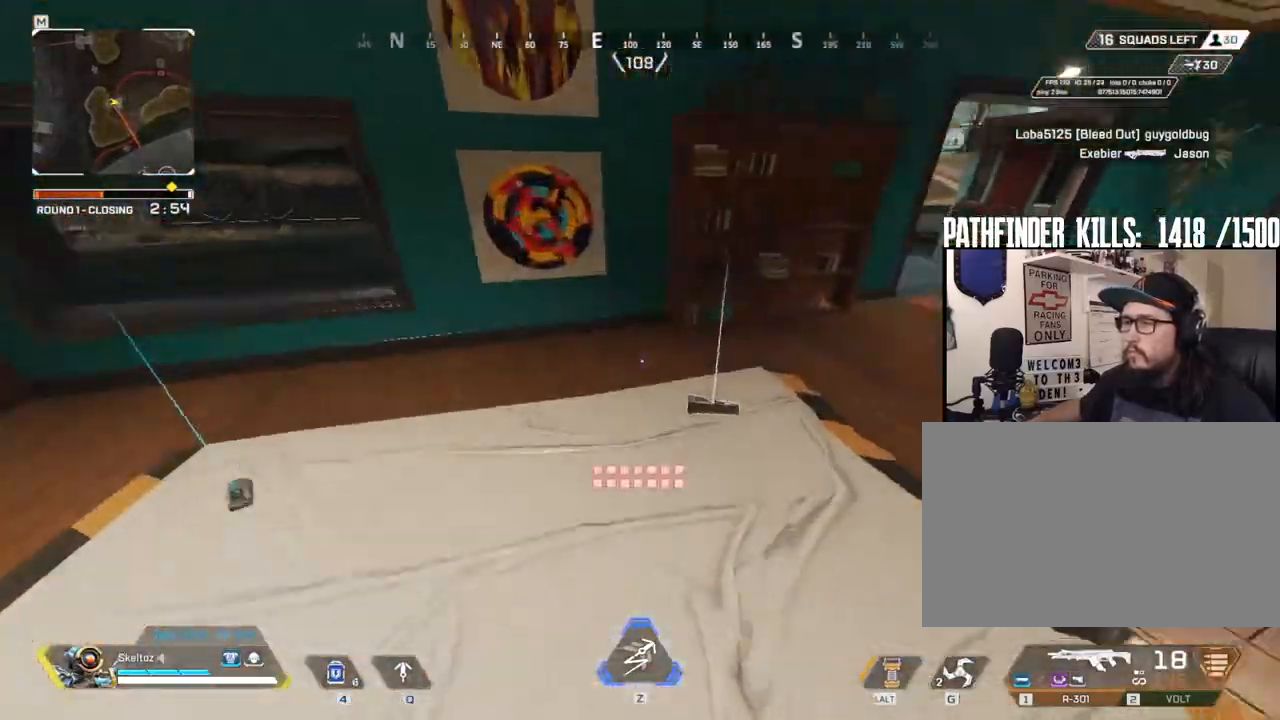
Gameplay with keyboard and mouse; each line is a JSON object with the keys and mouse buttons held at the frame after it. "events" lists presses ("down") and releases ("up") of "1", "2", "3", "4", "5", "a", "alt", "b", "c", "ctrl", "d", "e", "f", "g", "q", "r", "s", "shift", "space", "t", "tab", "tilde", "v", "w", "x", "z", "mouse_left", "mouse_wheel", "mouse_right", "mouse_mb4" and "mouse_mb5" between this image and that frame as [ms after this image, input, new state], when the widget could be followed in between. "mouse_left", "mouse_wheel", "mouse_right", "mouse_mb4", "mouse_mb5" = the "left", "wheel", "right", "mb4", "mb5" buttons of the "mouse" list. No other keys are recorded. "wheel" means that the mouse wheel is clicked or scrolled. Mouse movement is not recorded.
{"keys": ["s"], "mouse": [], "events": [[33, "e", "down"], [133, "w", "up"], [217, "e", "up"], [267, "s", "down"]]}
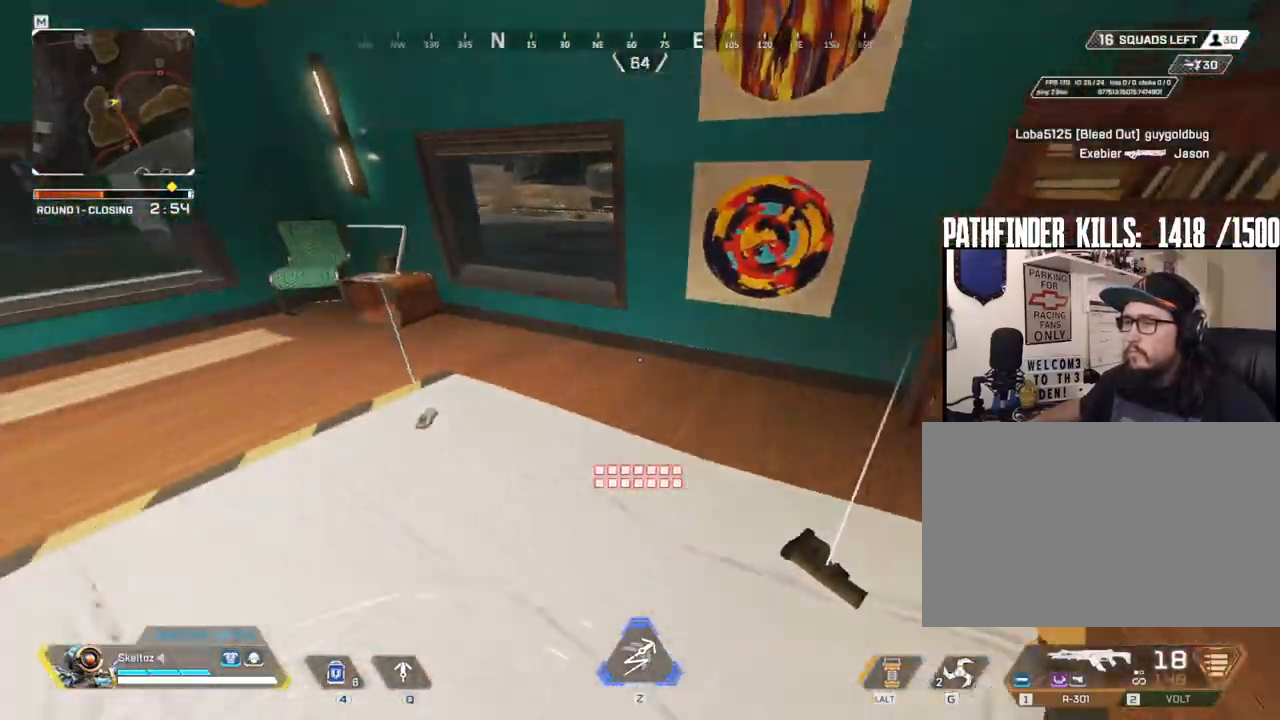
{"keys": ["d"], "mouse": [], "events": [[50, "a", "down"], [167, "s", "up"], [433, "a", "up"], [433, "d", "down"]]}
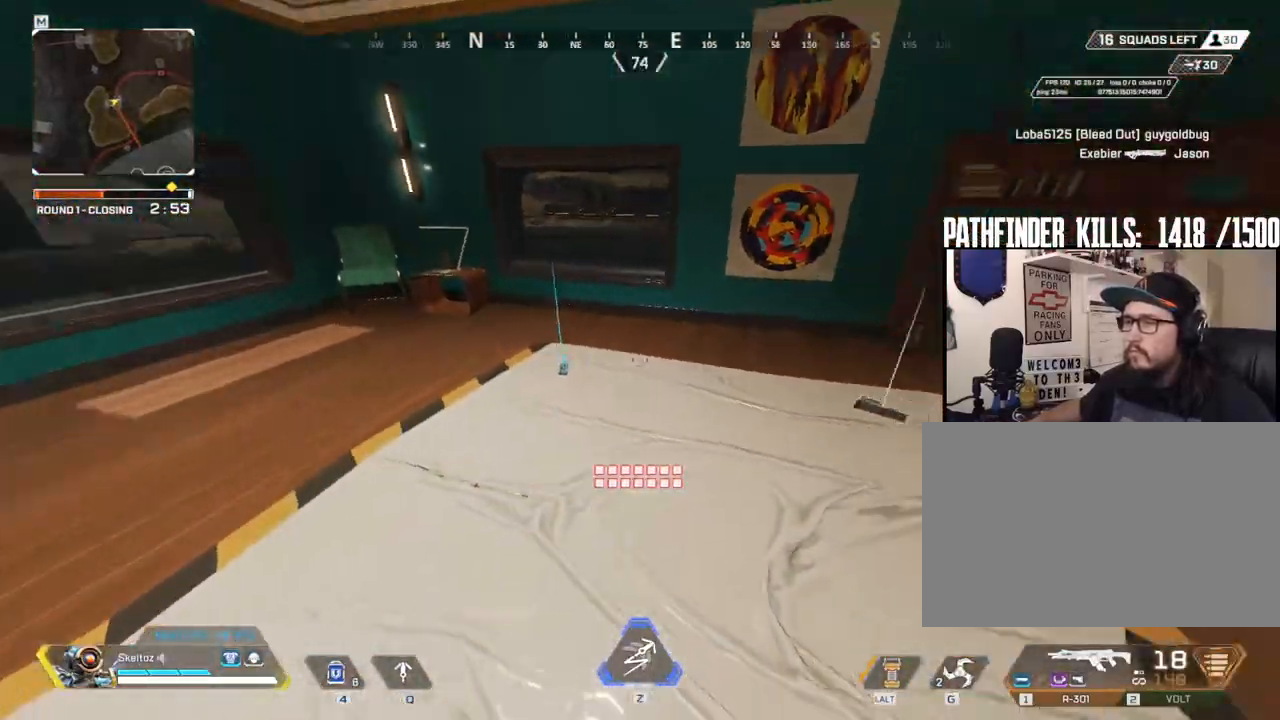
{"keys": ["shift", "w"], "mouse": [], "events": [[117, "w", "down"], [217, "d", "up"], [300, "shift", "down"]]}
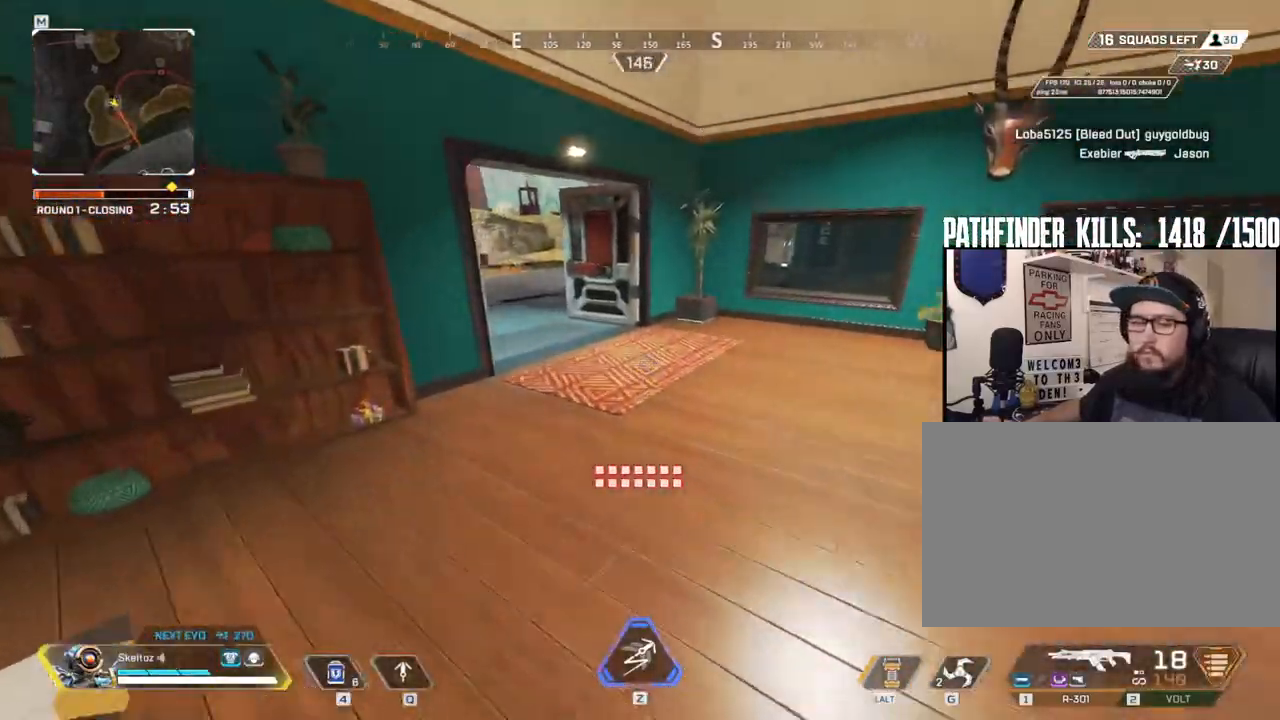
{"keys": ["w"], "mouse": [], "events": [[400, "shift", "up"]]}
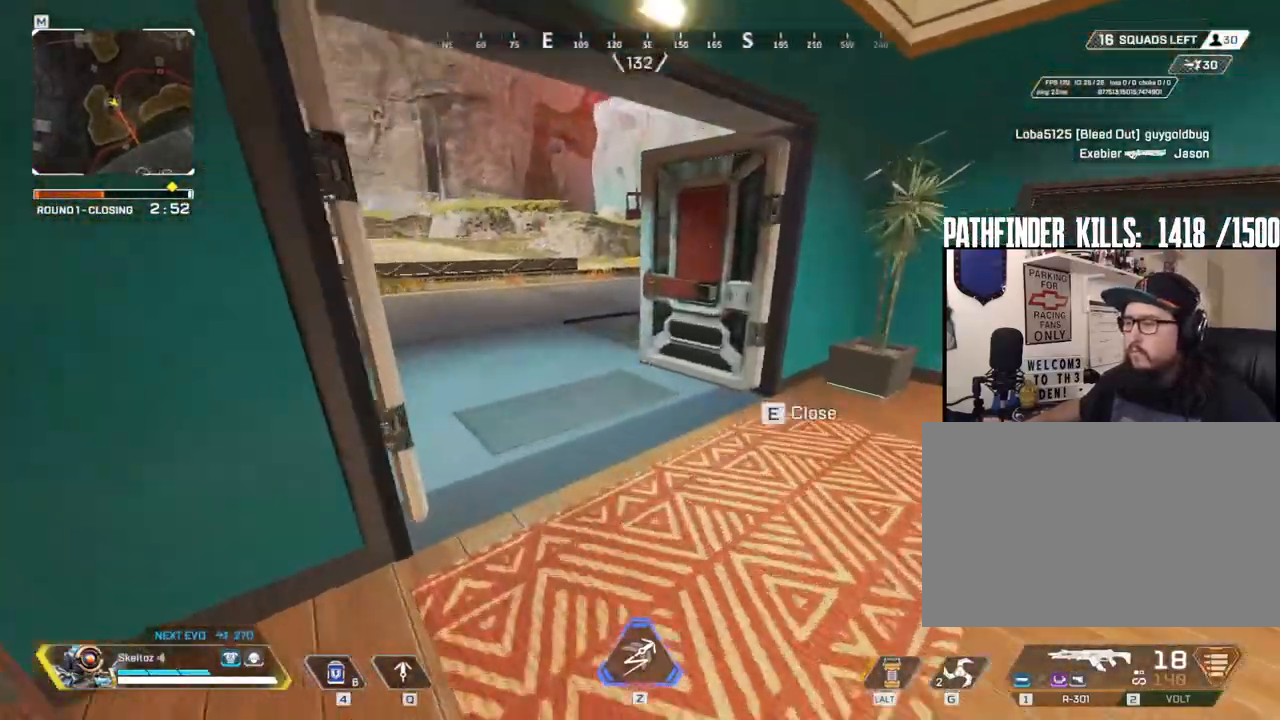
{"keys": ["w"], "mouse": [], "events": [[200, "1", "down"], [333, "1", "up"]]}
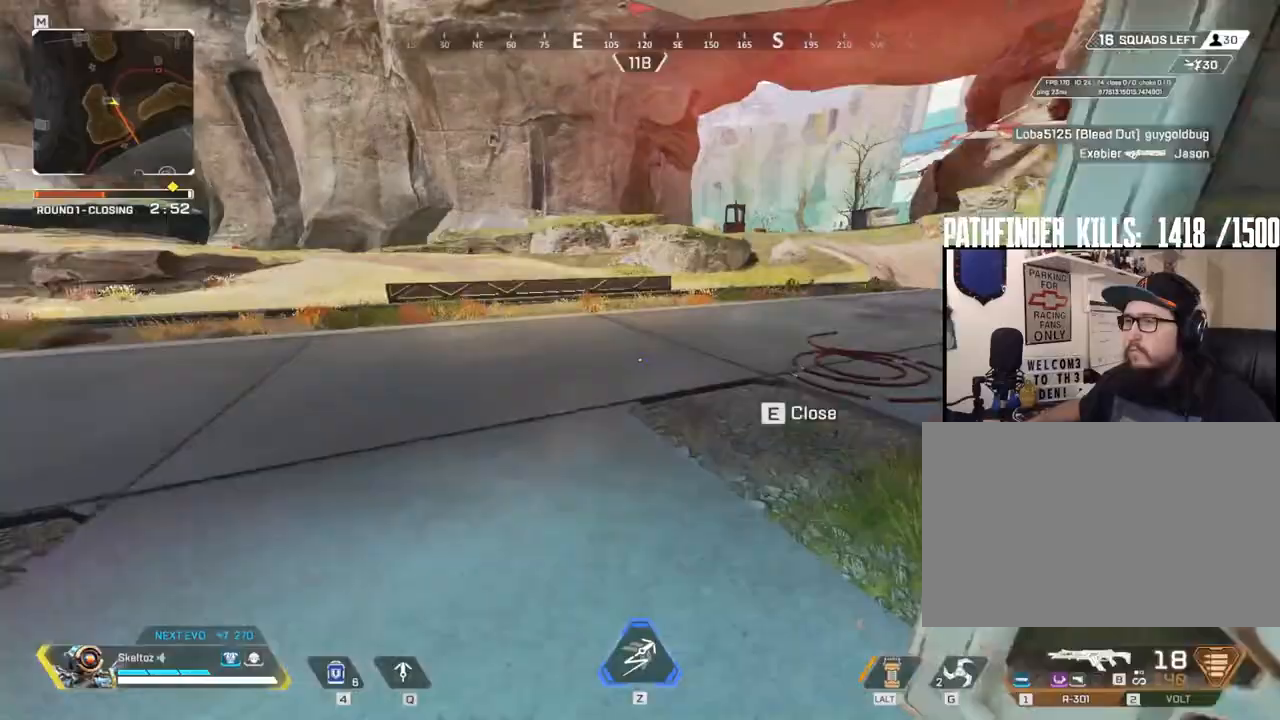
{"keys": ["3", "w"], "mouse": [], "events": [[67, "space", "down"], [250, "space", "up"], [450, "3", "down"]]}
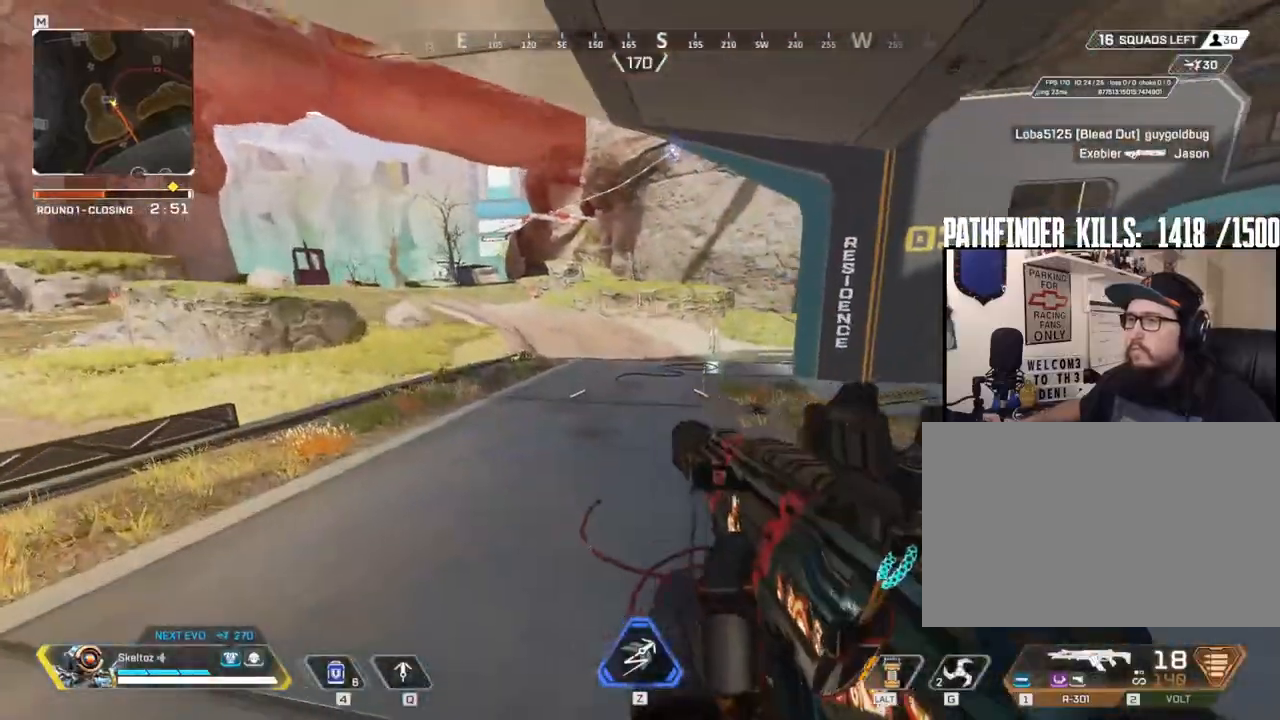
{"keys": ["shift", "w"], "mouse": [], "events": [[133, "3", "up"], [183, "shift", "down"]]}
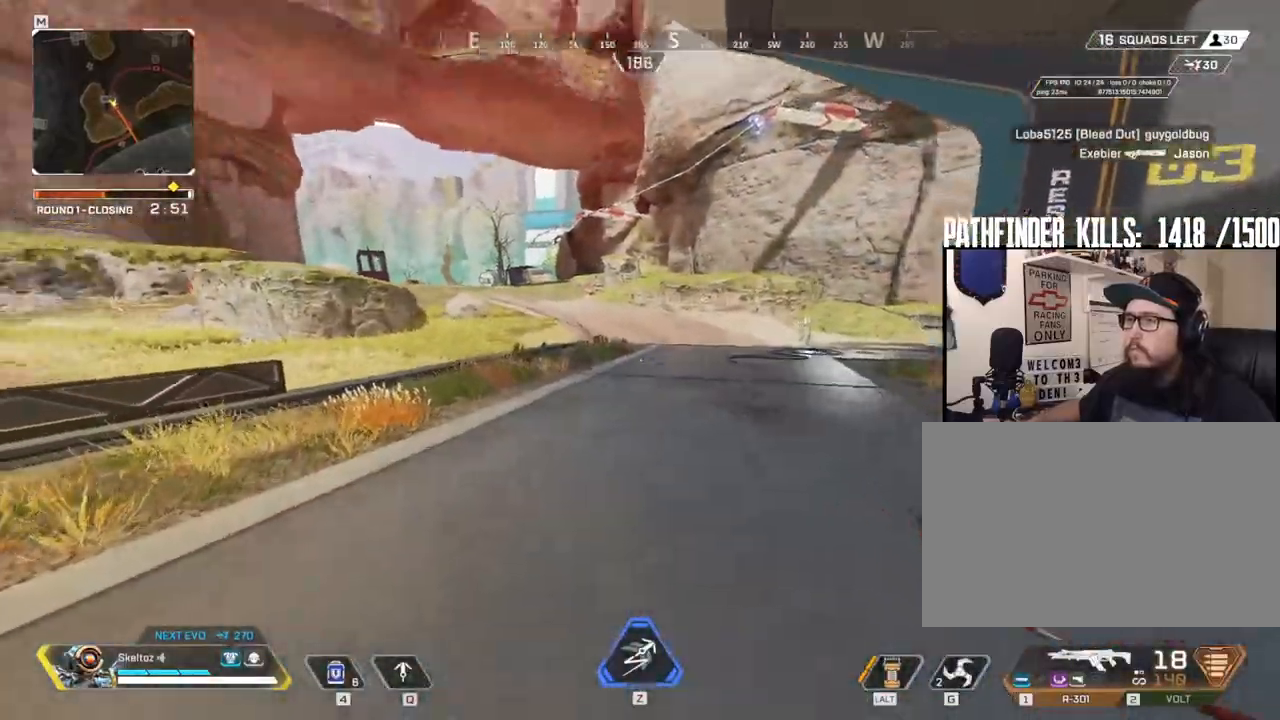
{"keys": ["shift", "w"], "mouse": [], "events": []}
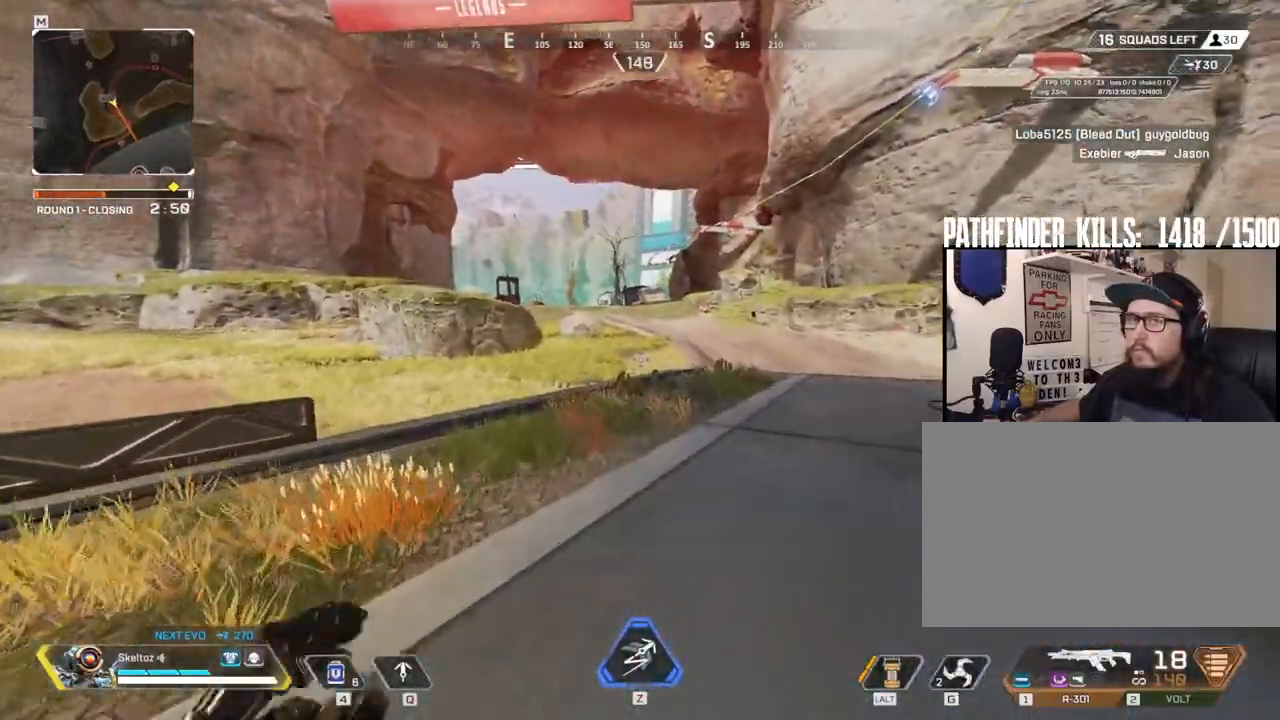
{"keys": ["shift", "w"], "mouse": [], "events": []}
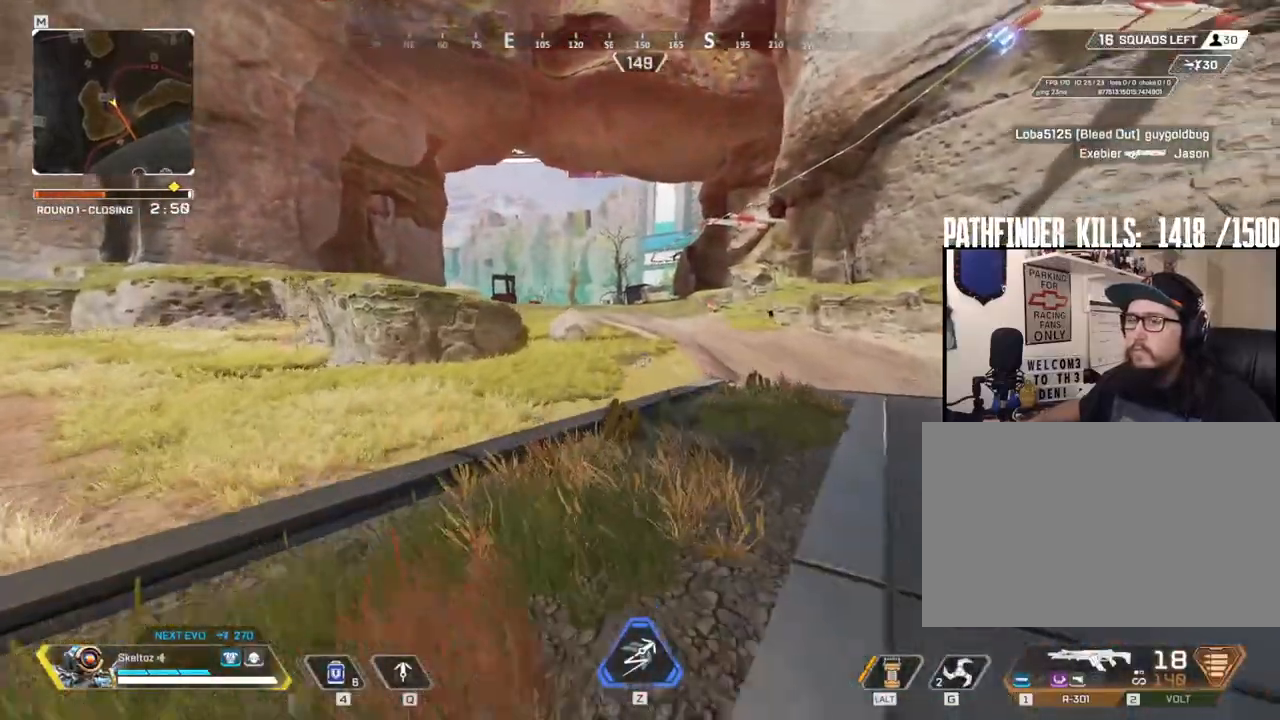
{"keys": ["space", "w"], "mouse": [], "events": [[400, "space", "down"], [417, "shift", "up"]]}
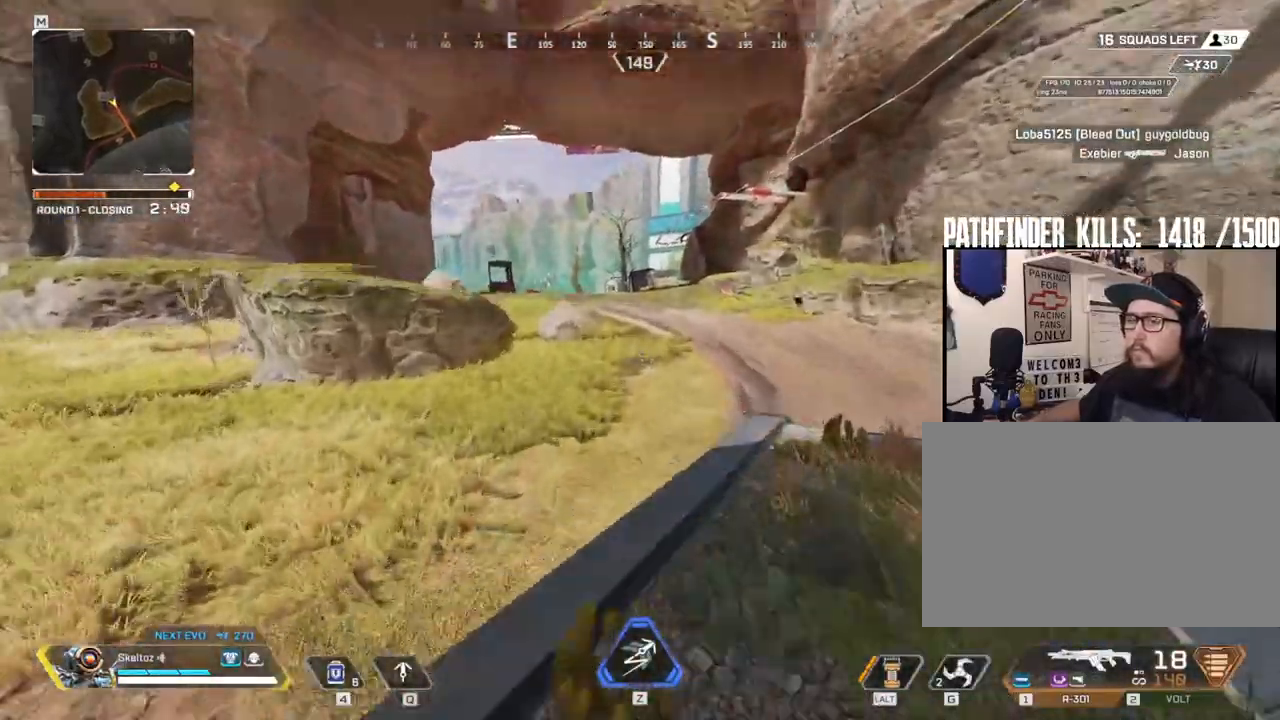
{"keys": ["w"], "mouse": [], "events": [[150, "space", "up"]]}
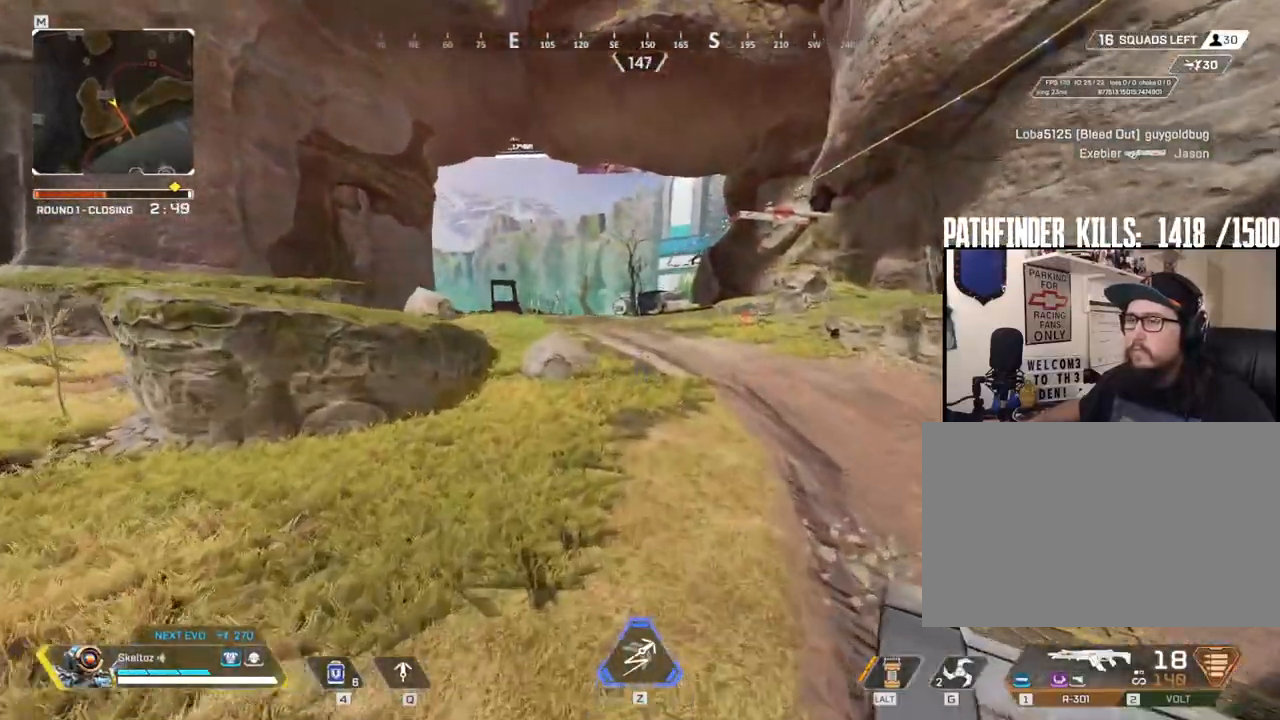
{"keys": ["d"], "mouse": [], "events": [[383, "d", "down"], [483, "w", "up"]]}
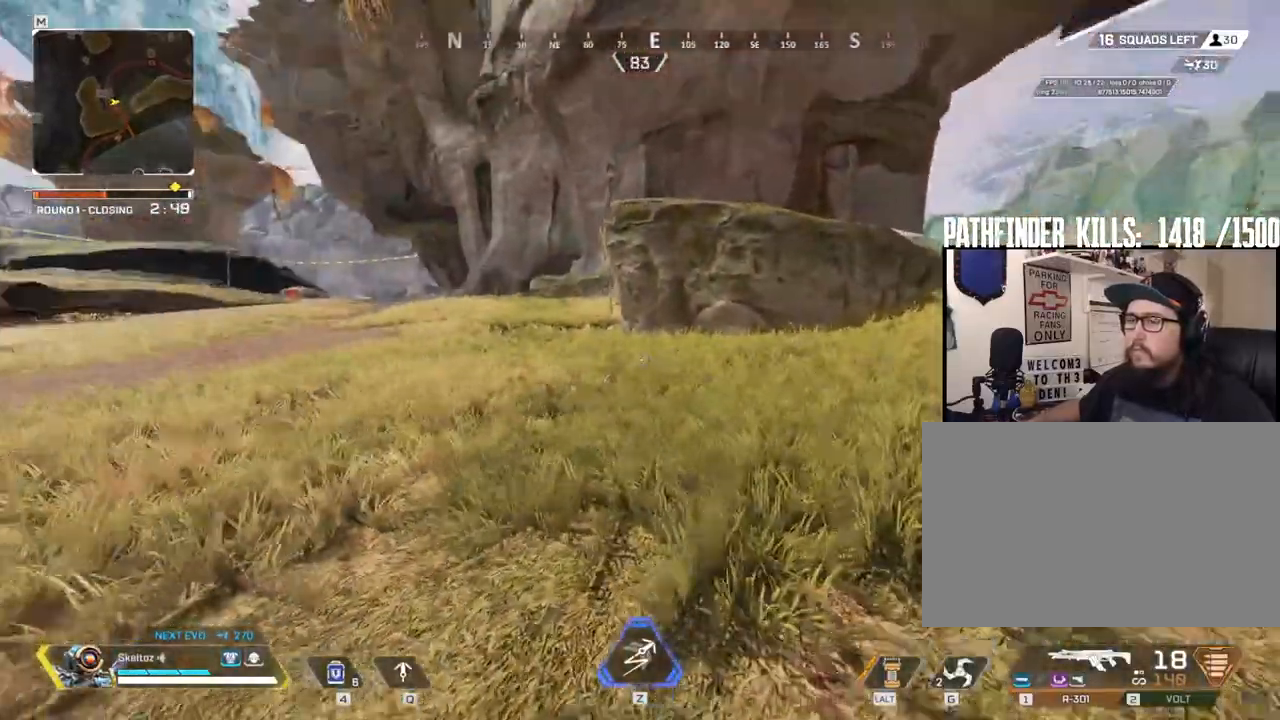
{"keys": ["d"], "mouse": [], "events": []}
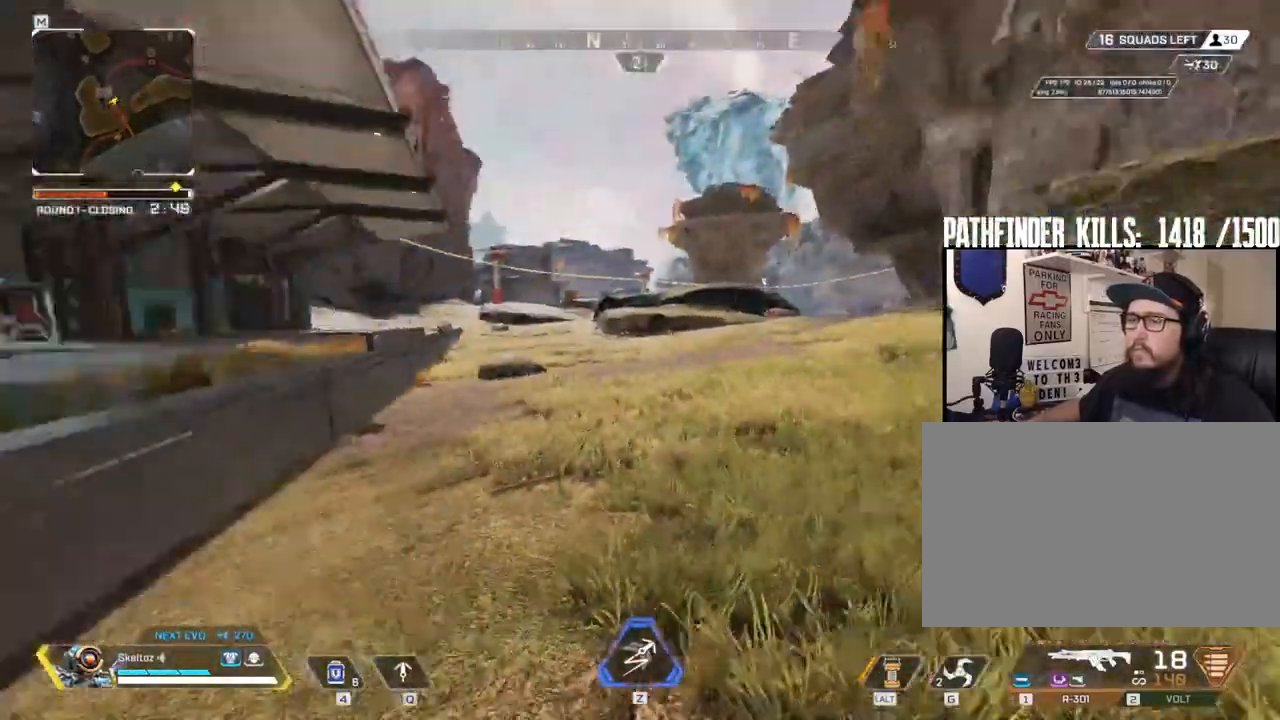
{"keys": ["d", "s"], "mouse": [], "events": [[283, "s", "down"]]}
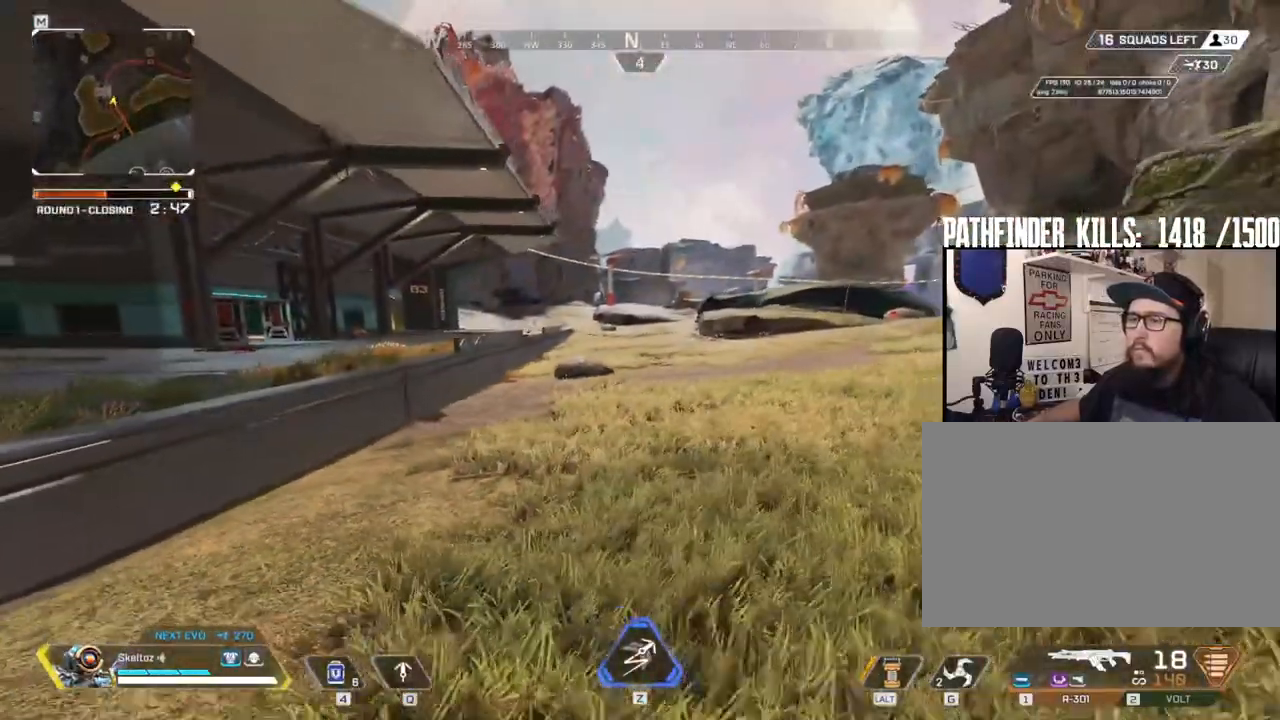
{"keys": ["d", "s"], "mouse": [], "events": []}
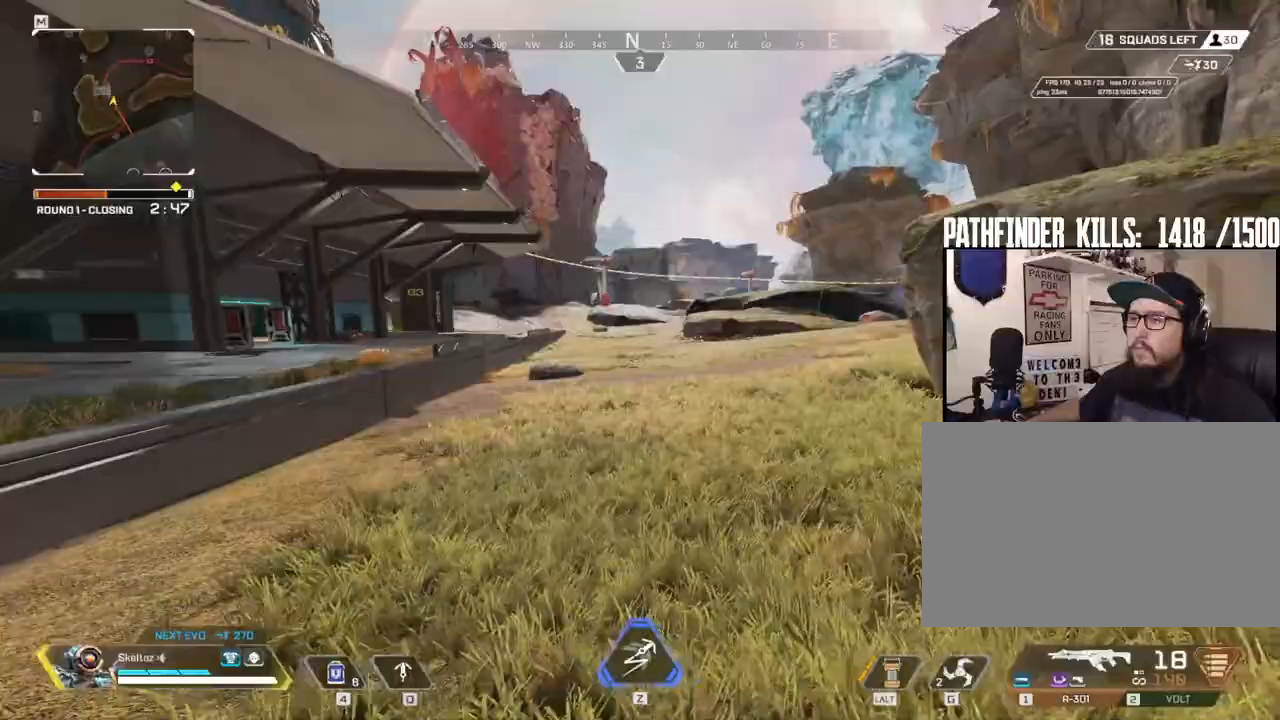
{"keys": ["d"], "mouse": [], "events": [[83, "d", "up"], [467, "d", "down"], [483, "s", "up"]]}
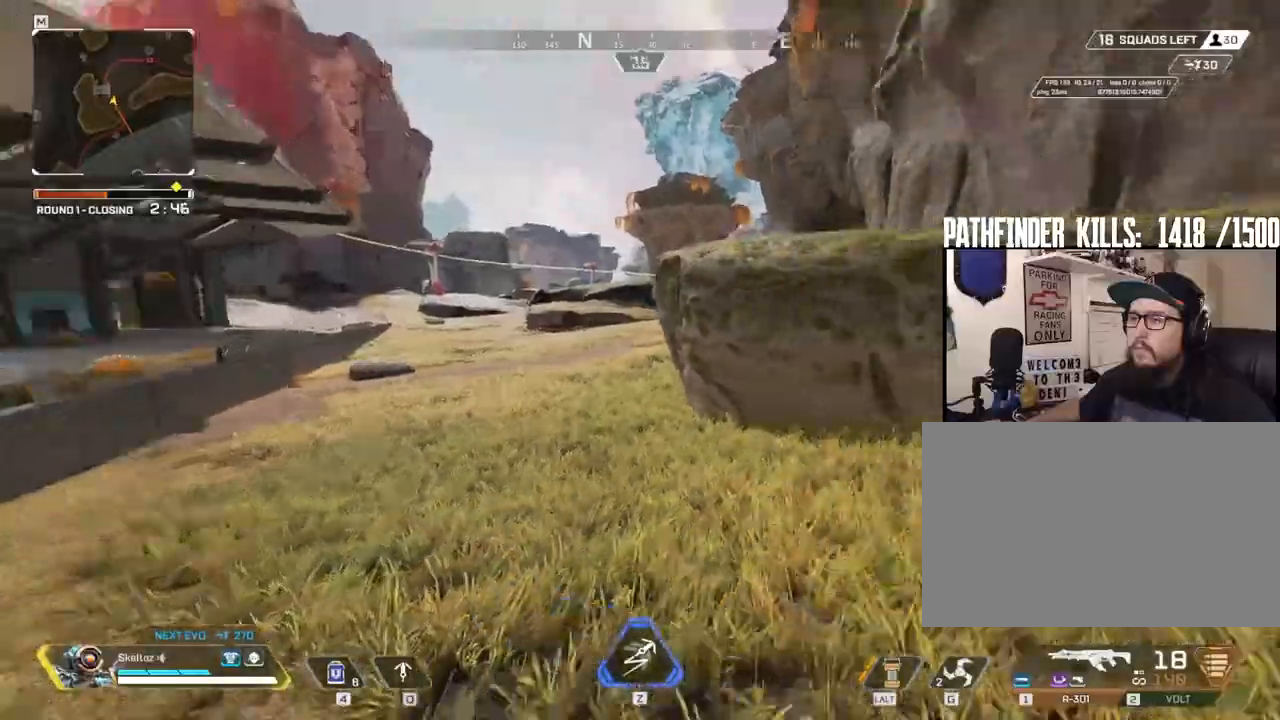
{"keys": ["w"], "mouse": [], "events": [[233, "w", "down"], [283, "d", "up"]]}
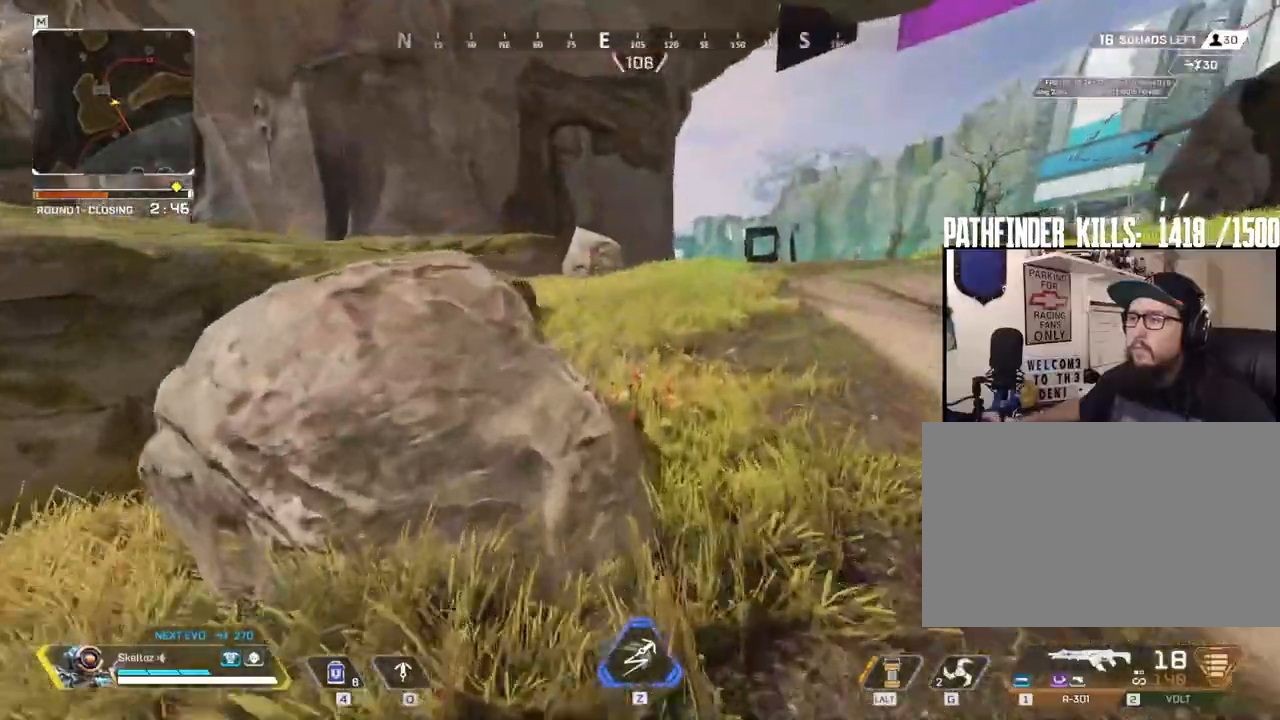
{"keys": ["shift", "w"], "mouse": [], "events": [[67, "shift", "down"]]}
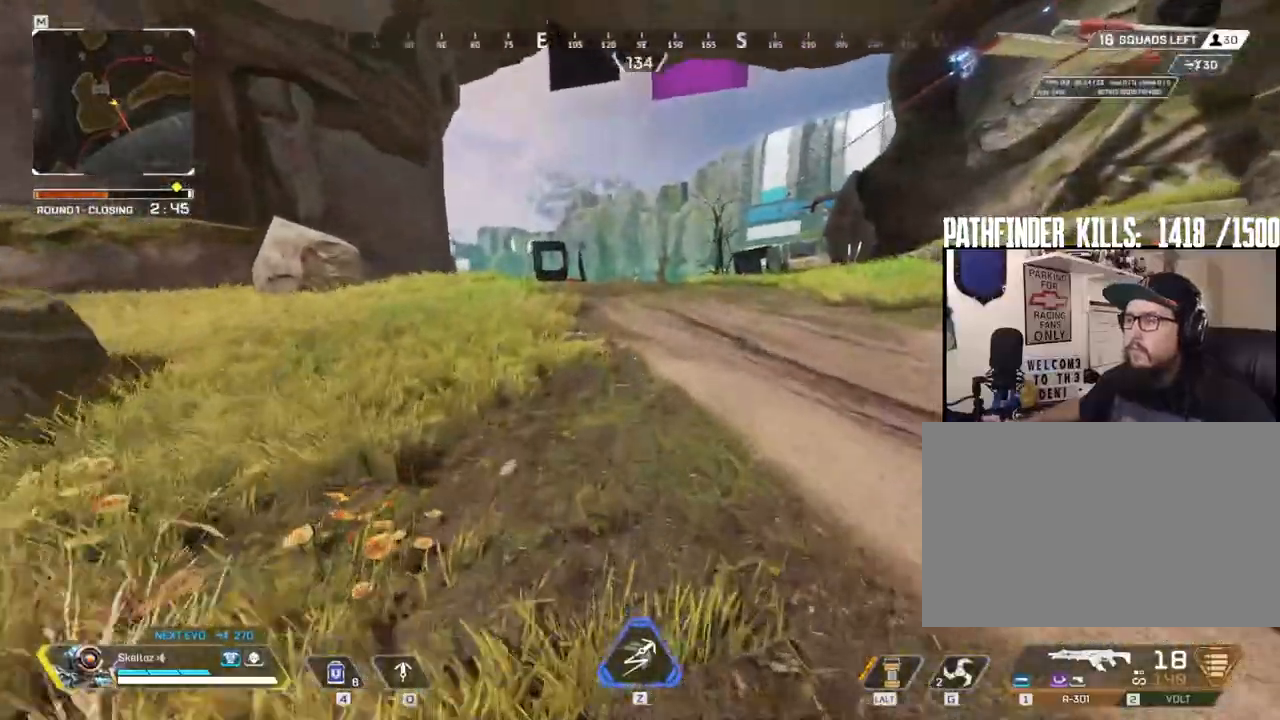
{"keys": ["shift", "w"], "mouse": [], "events": []}
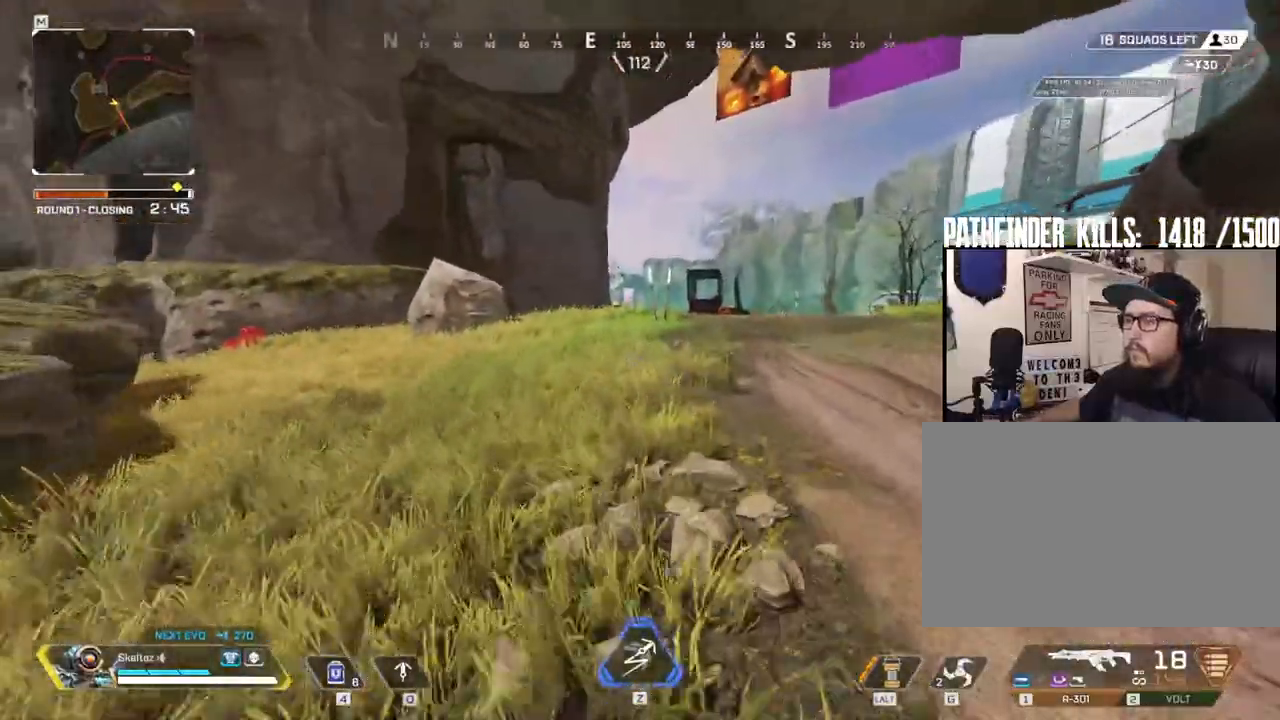
{"keys": ["shift", "w"], "mouse": [], "events": []}
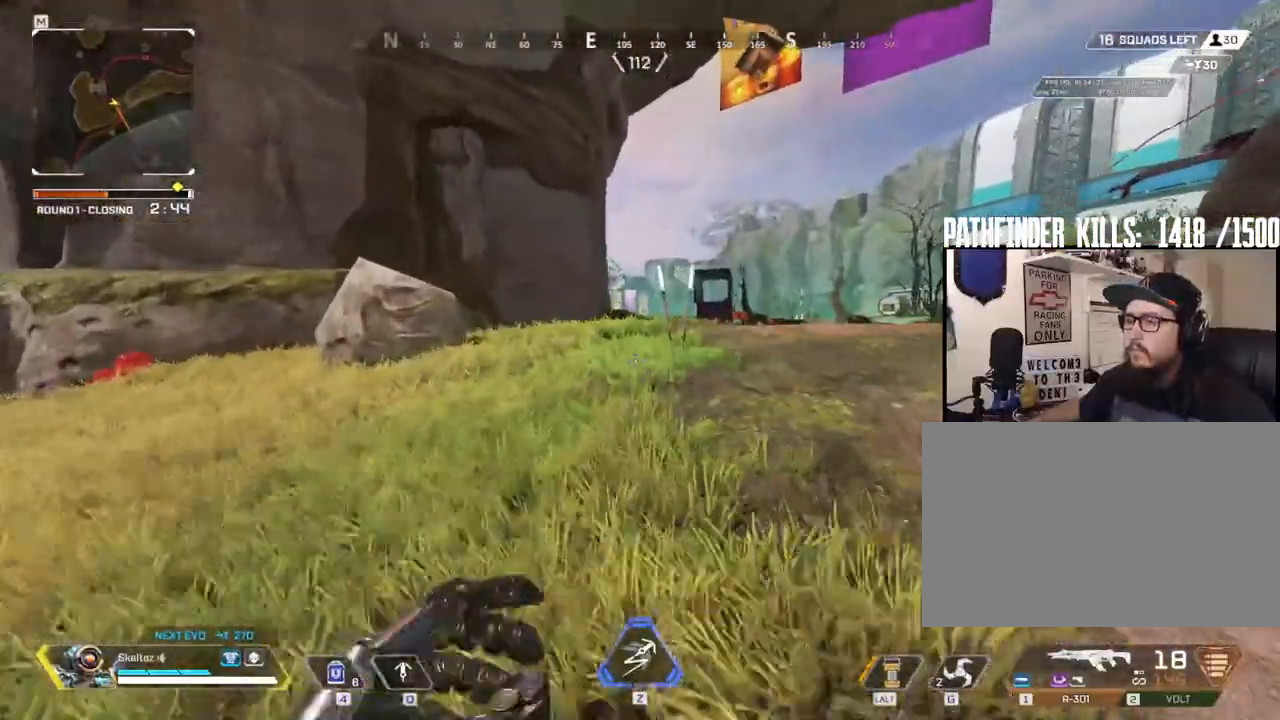
{"keys": ["w"], "mouse": [], "events": [[400, "shift", "up"]]}
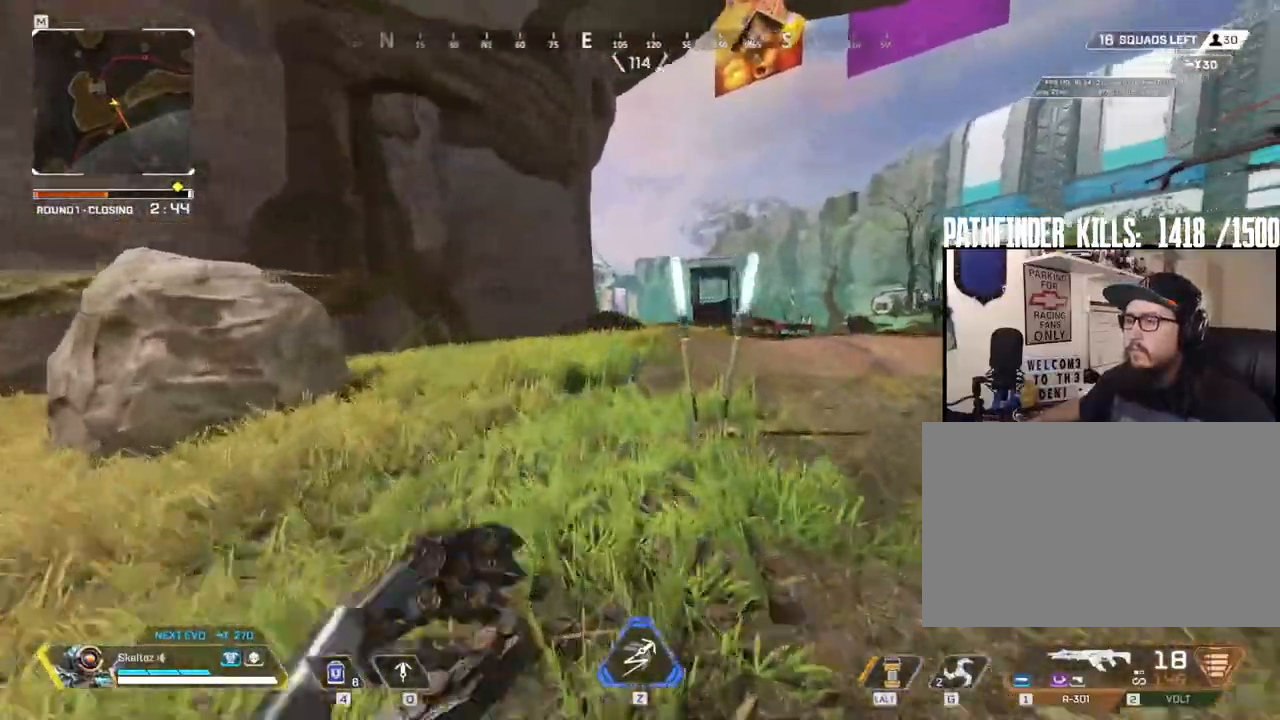
{"keys": ["a", "w"], "mouse": [], "events": [[267, "a", "down"]]}
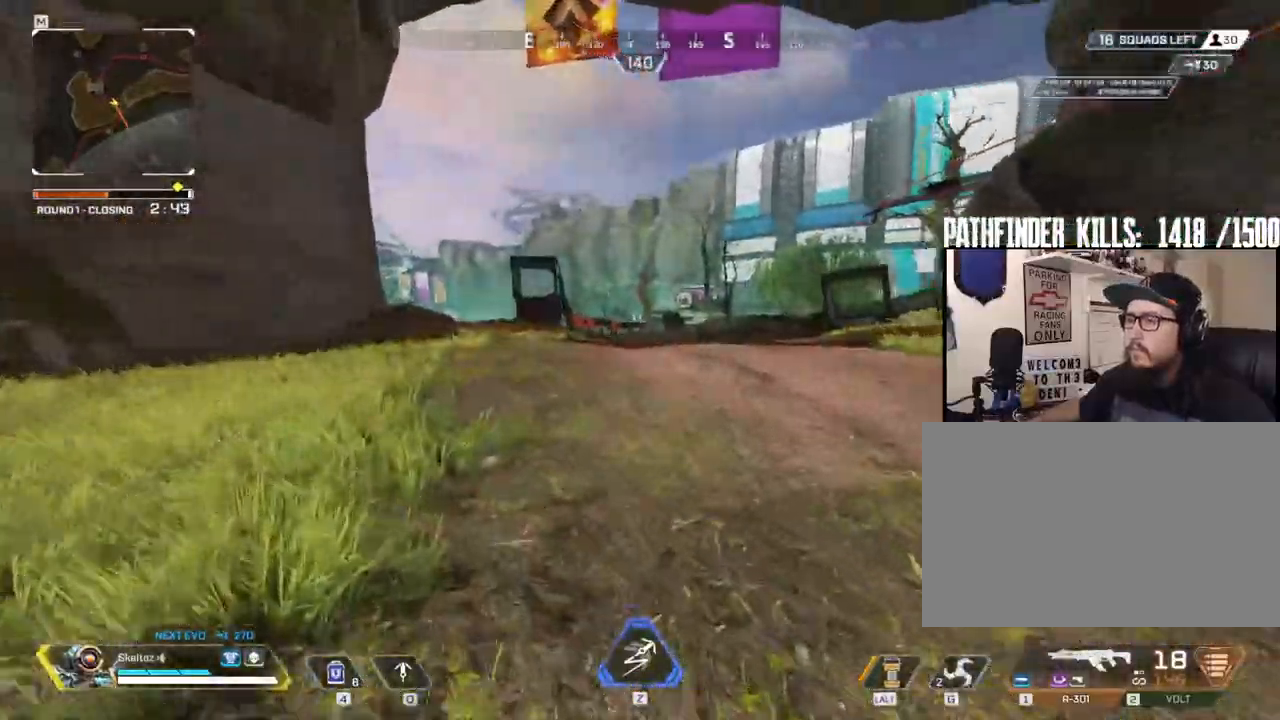
{"keys": ["a", "w"], "mouse": [], "events": []}
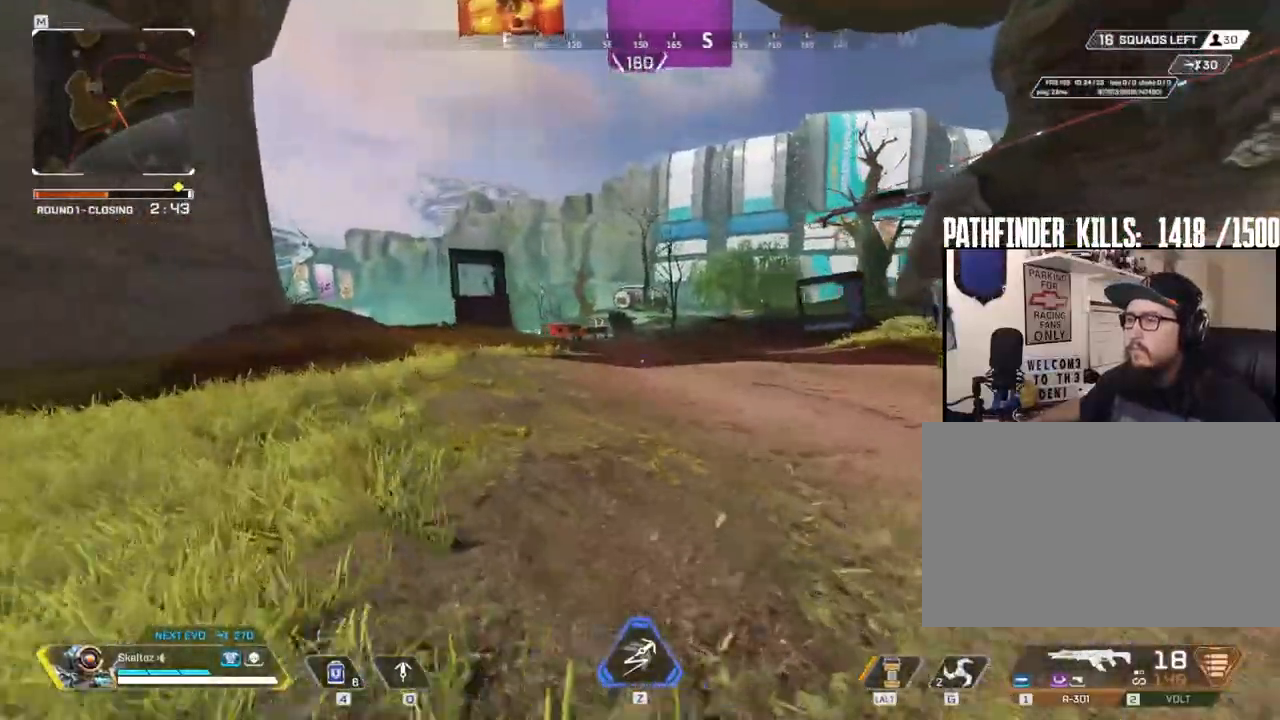
{"keys": ["a", "w"], "mouse": [], "events": [[117, "space", "down"], [333, "space", "up"], [400, "a", "up"], [450, "a", "down"]]}
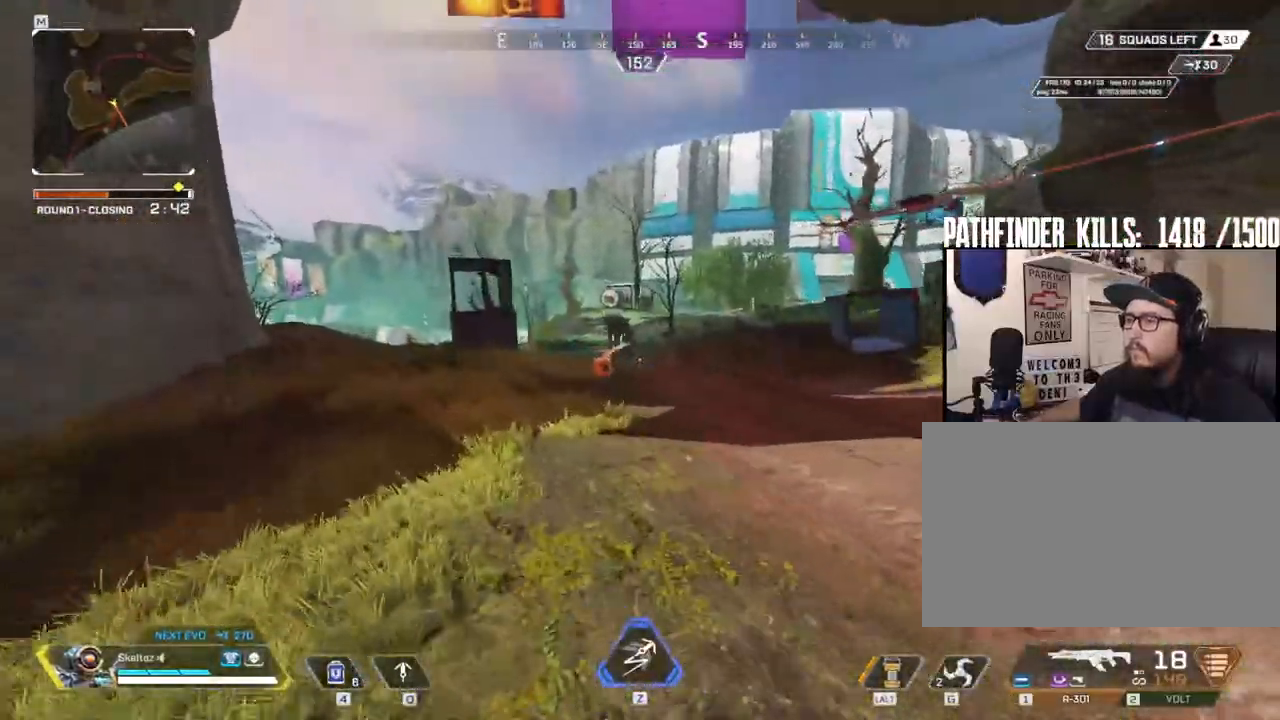
{"keys": ["a", "w"], "mouse": [], "events": []}
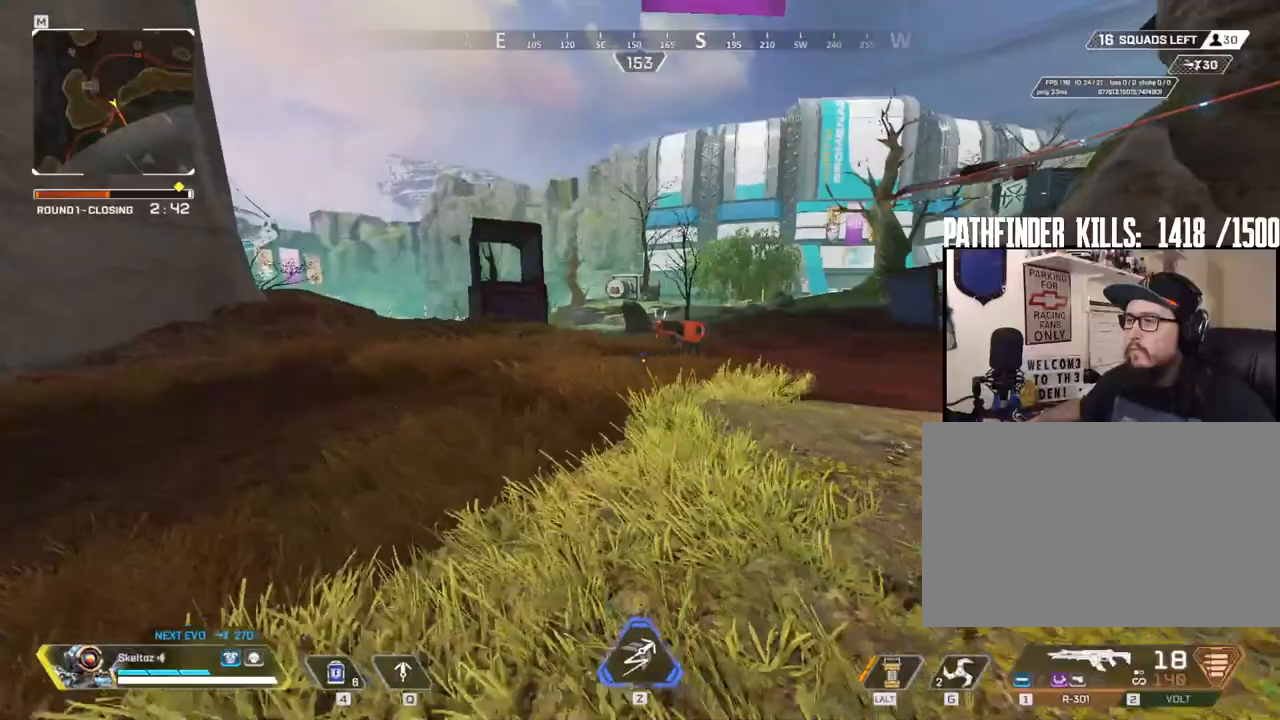
{"keys": ["a", "w"], "mouse": [], "events": []}
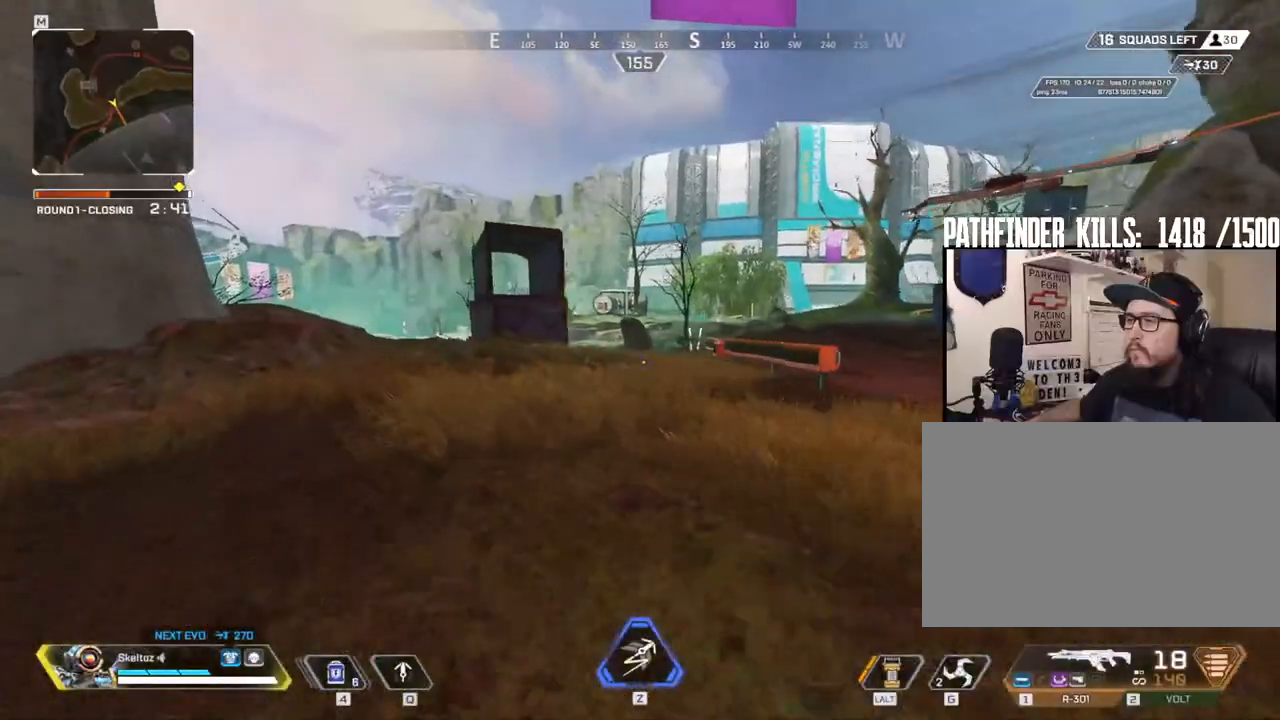
{"keys": ["a", "w"], "mouse": [], "events": []}
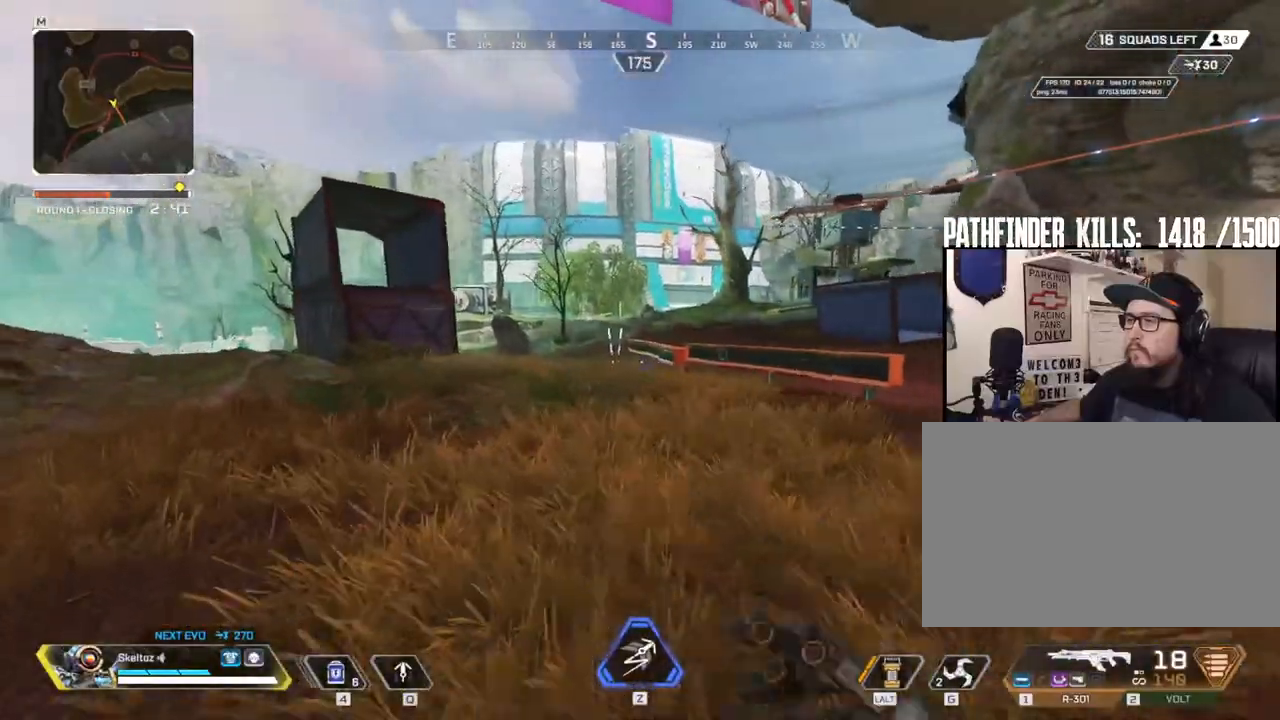
{"keys": ["a", "w"], "mouse": [], "events": []}
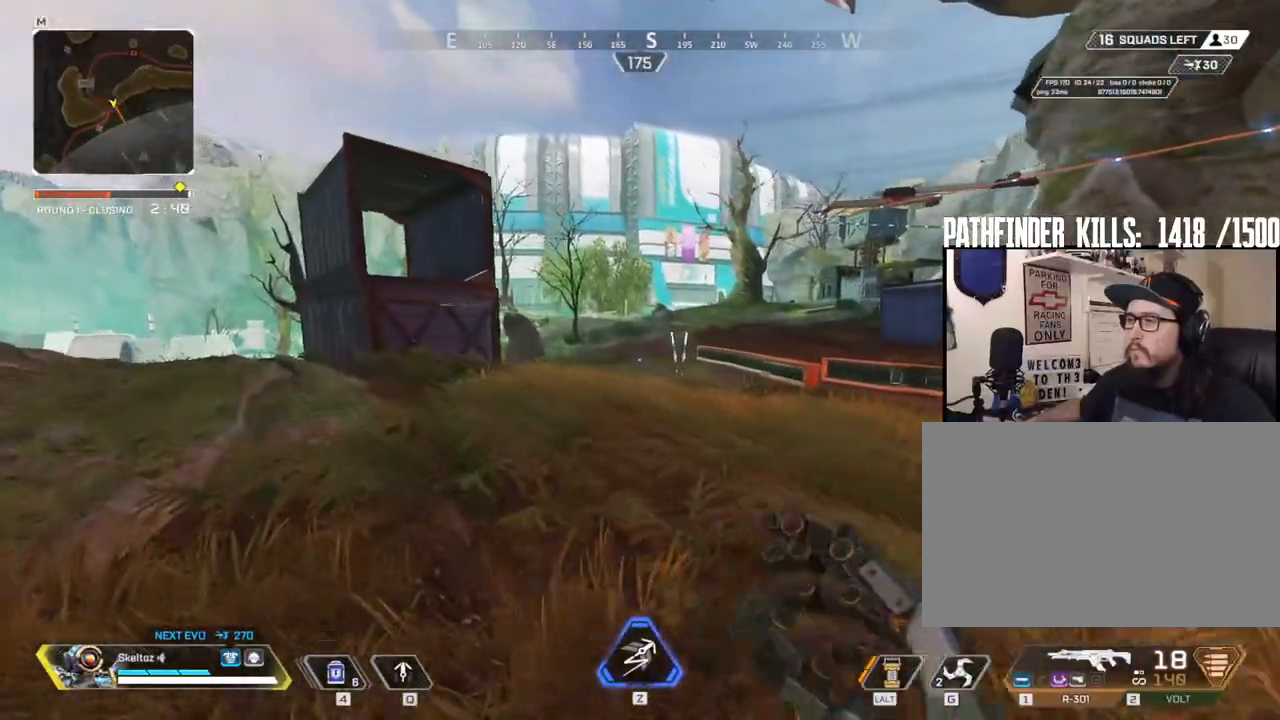
{"keys": ["space", "w"], "mouse": [], "events": [[283, "space", "down"], [383, "a", "up"]]}
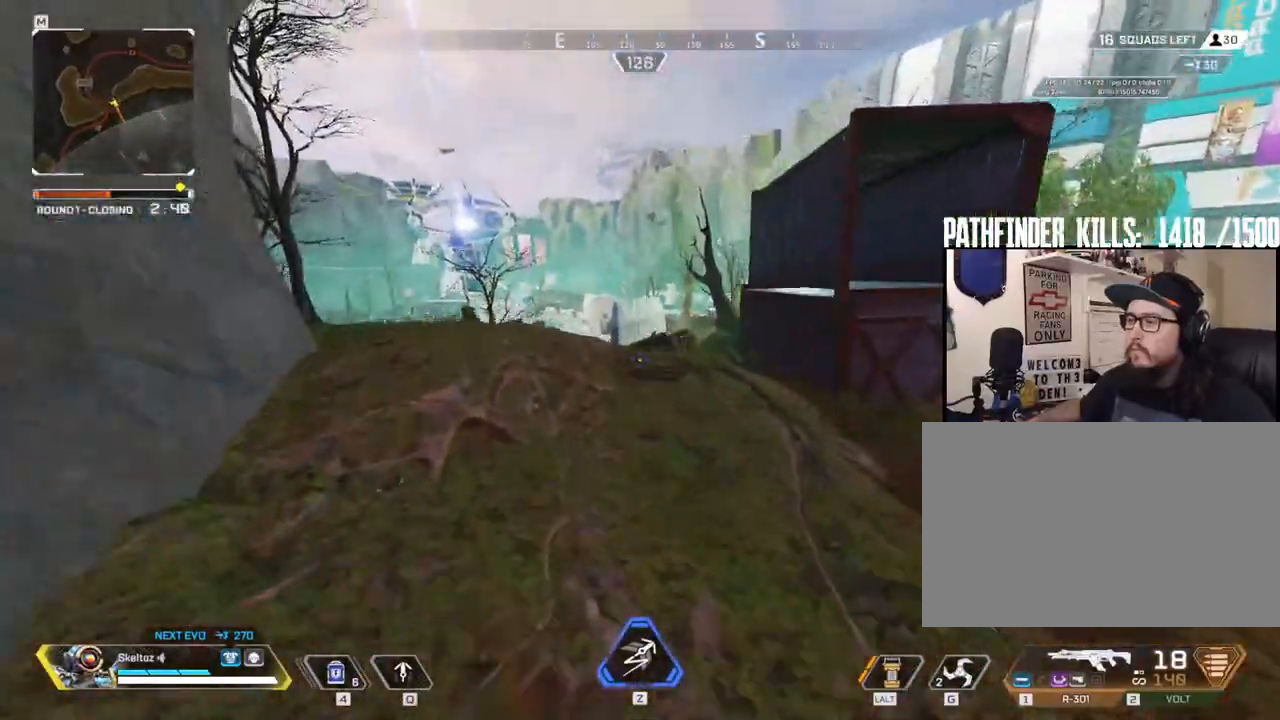
{"keys": ["w"], "mouse": [], "events": [[67, "d", "down"], [67, "space", "up"], [217, "d", "up"]]}
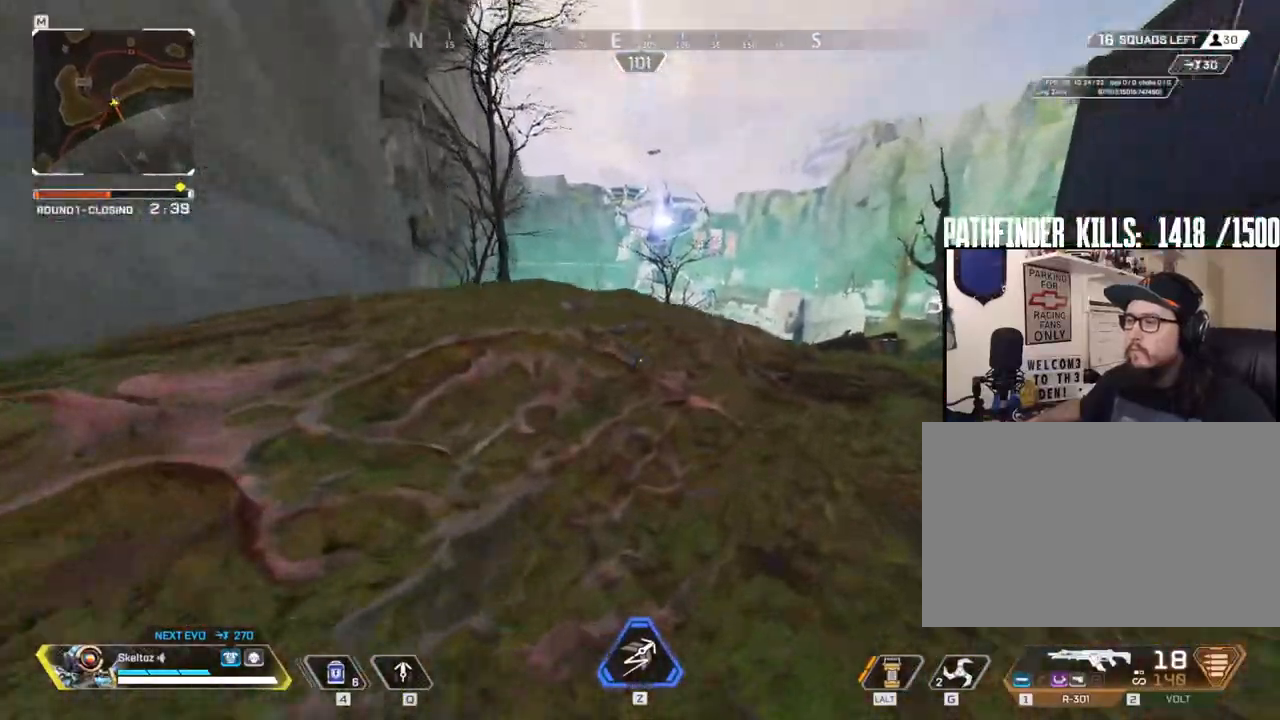
{"keys": ["shift", "space", "w"], "mouse": [], "events": [[83, "shift", "down"], [417, "space", "down"]]}